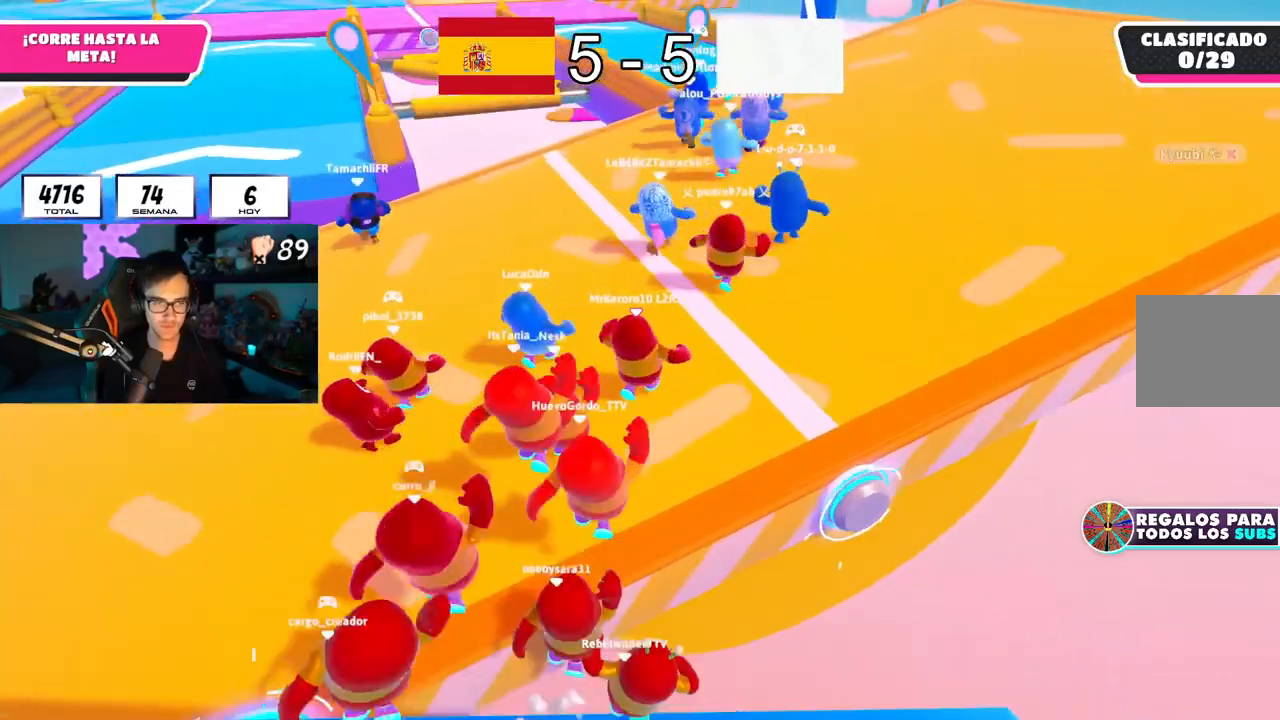
Gameplay with a controller (PlayStation layout); each line is a JSON object with the inputs held at the frame after it. "button_events" lists button changes between this image and that frame as [ms after this image, input, new state], when the widget could be followed in between (sticks are given only as held states). Not read: CROSS.
{"buttons": [], "left_stick": "up-right", "right_stick": "center", "button_events": []}
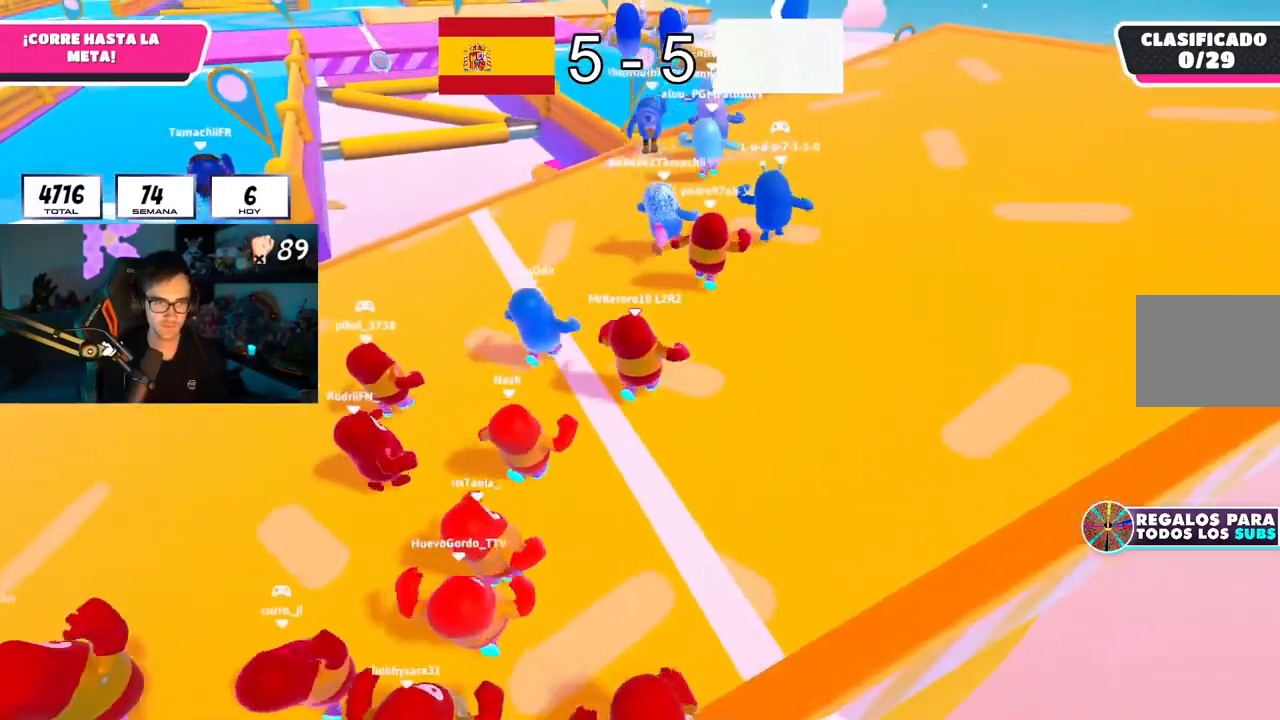
{"buttons": [], "left_stick": "up", "right_stick": "center", "button_events": []}
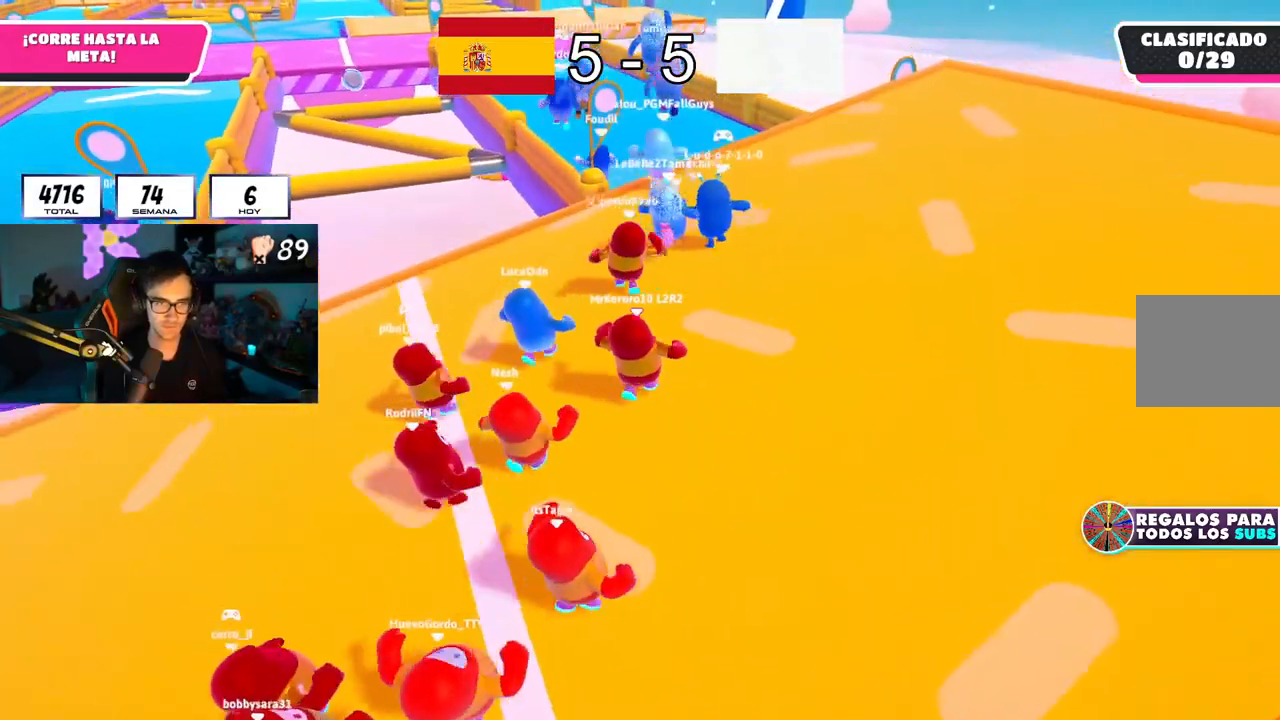
{"buttons": [], "left_stick": "up", "right_stick": "down", "button_events": []}
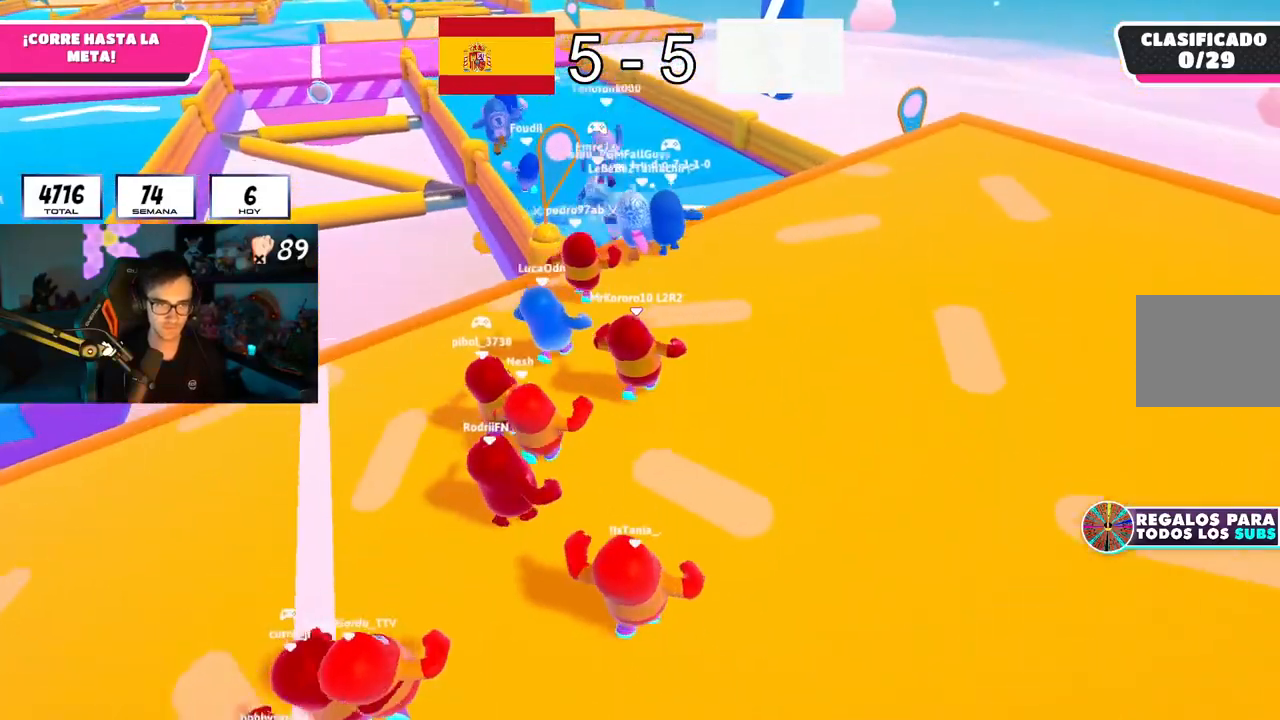
{"buttons": [], "left_stick": "up", "right_stick": "center", "button_events": []}
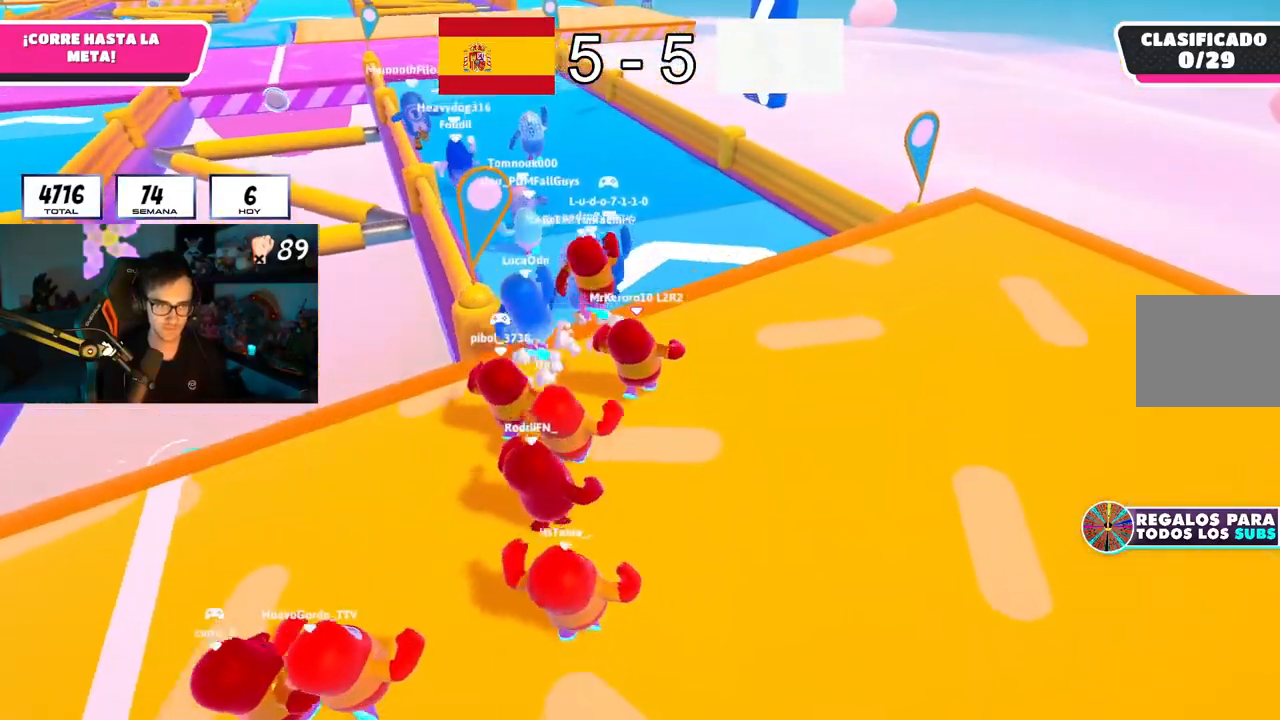
{"buttons": [], "left_stick": "up", "right_stick": "center", "button_events": []}
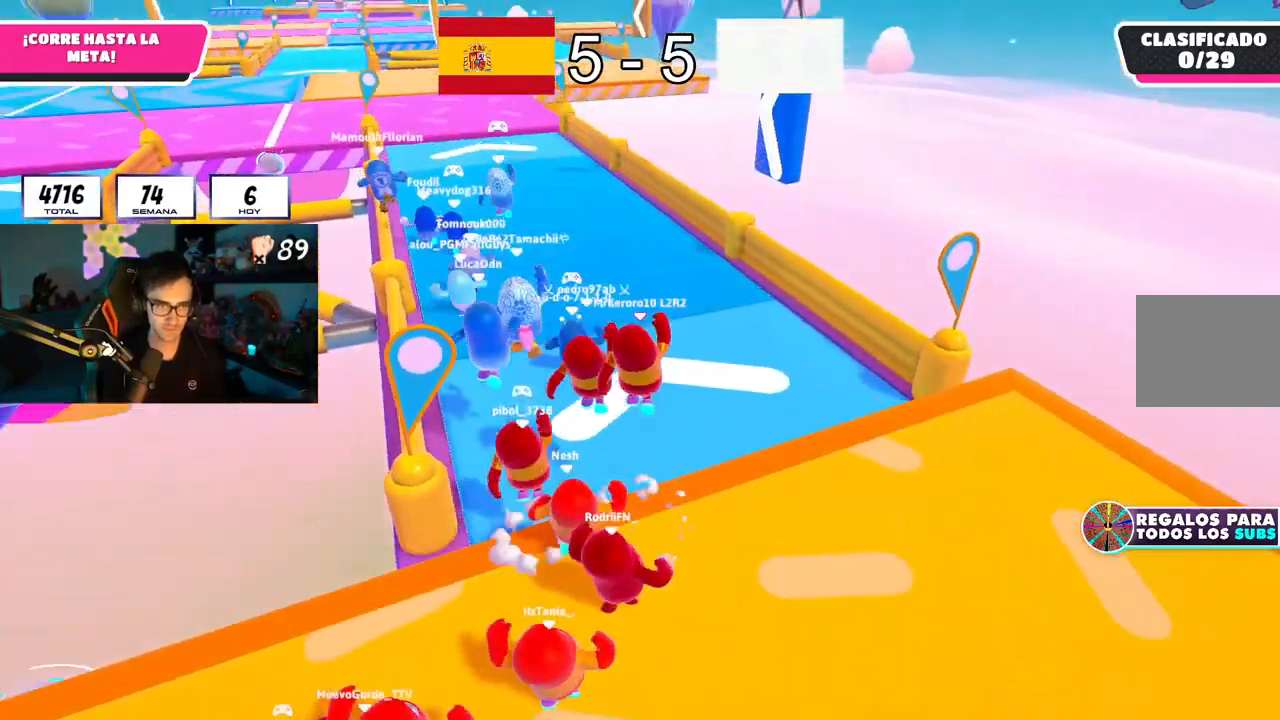
{"buttons": [], "left_stick": "up", "right_stick": "center", "button_events": []}
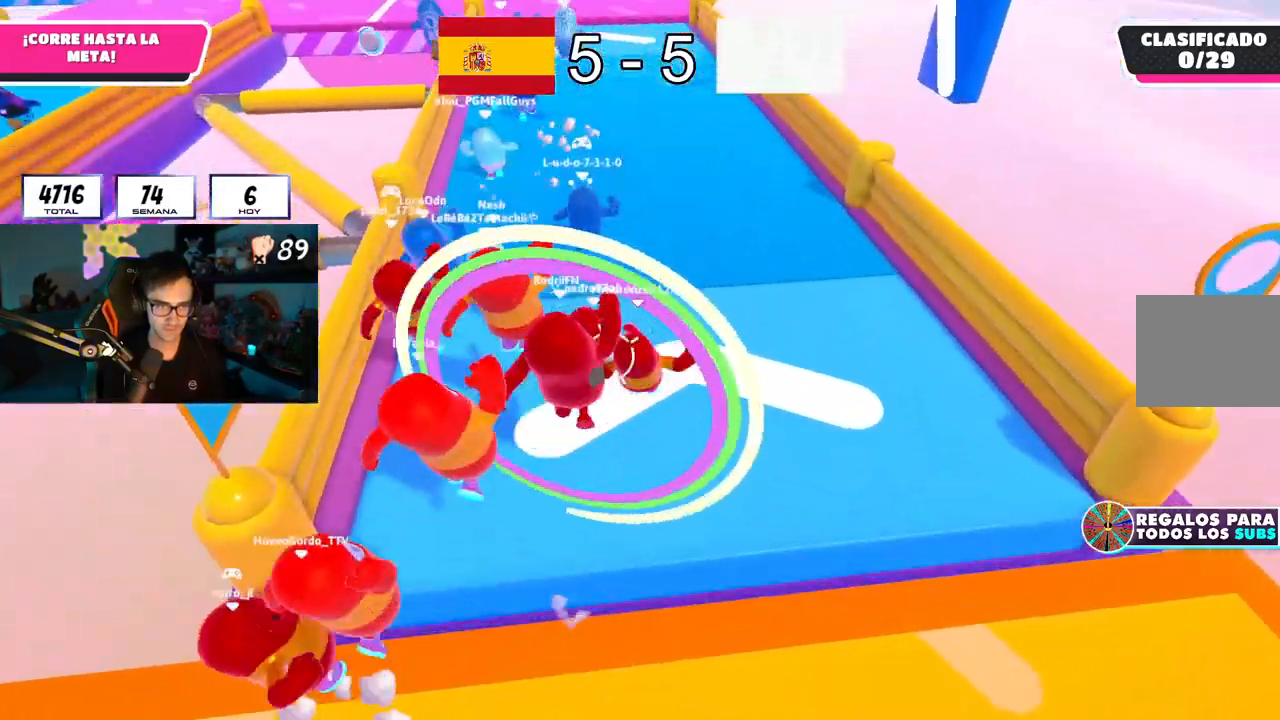
{"buttons": [], "left_stick": "up", "right_stick": "center", "button_events": []}
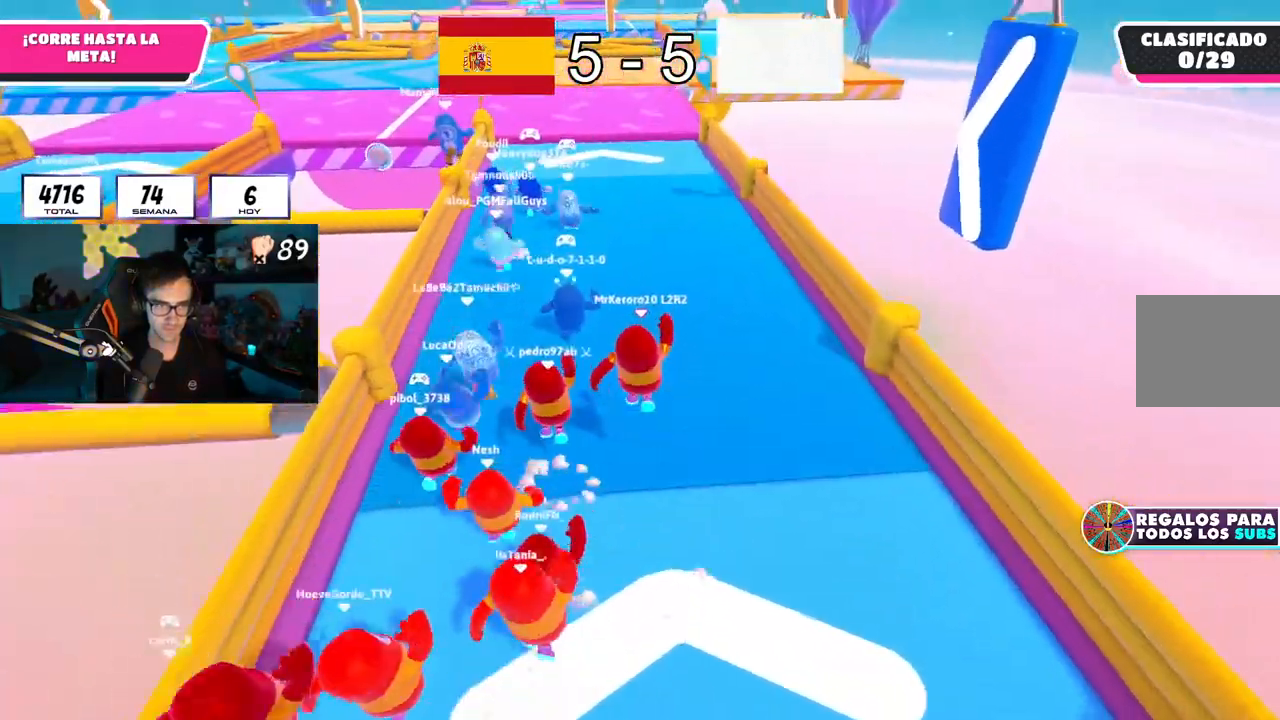
{"buttons": [], "left_stick": "up", "right_stick": "center", "button_events": []}
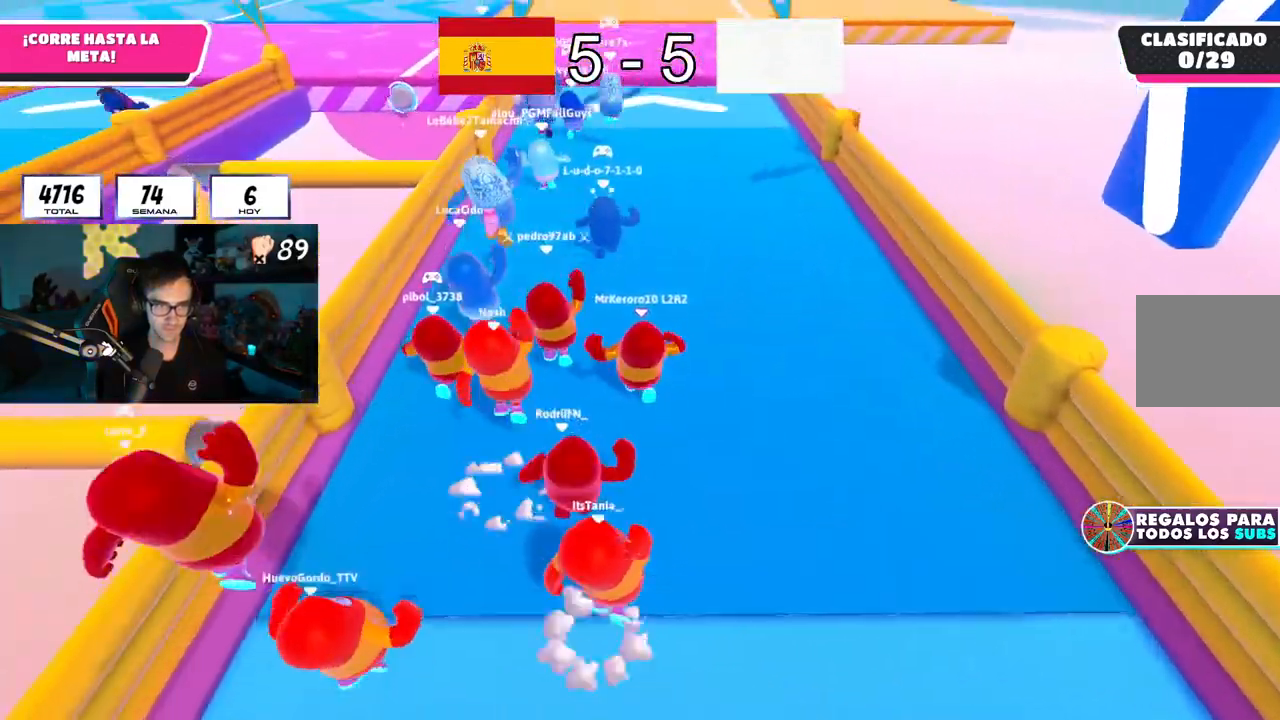
{"buttons": [], "left_stick": "up", "right_stick": "center", "button_events": []}
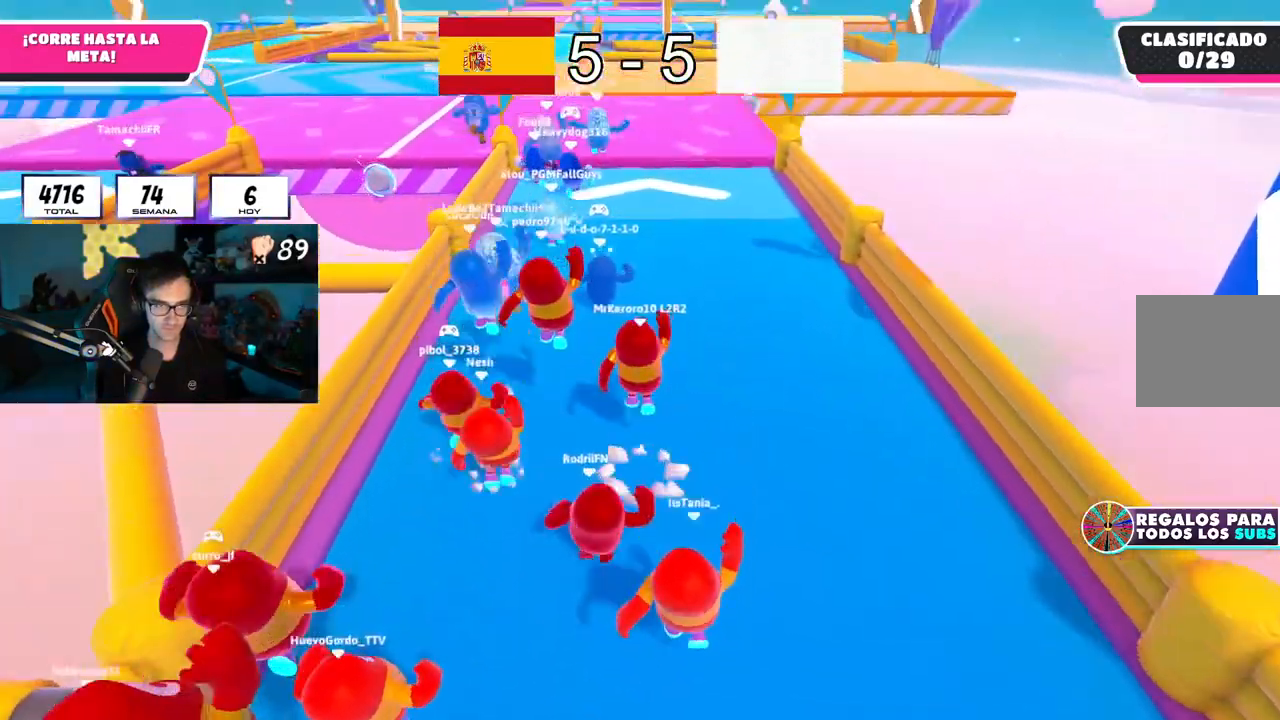
{"buttons": [], "left_stick": "up", "right_stick": "center", "button_events": []}
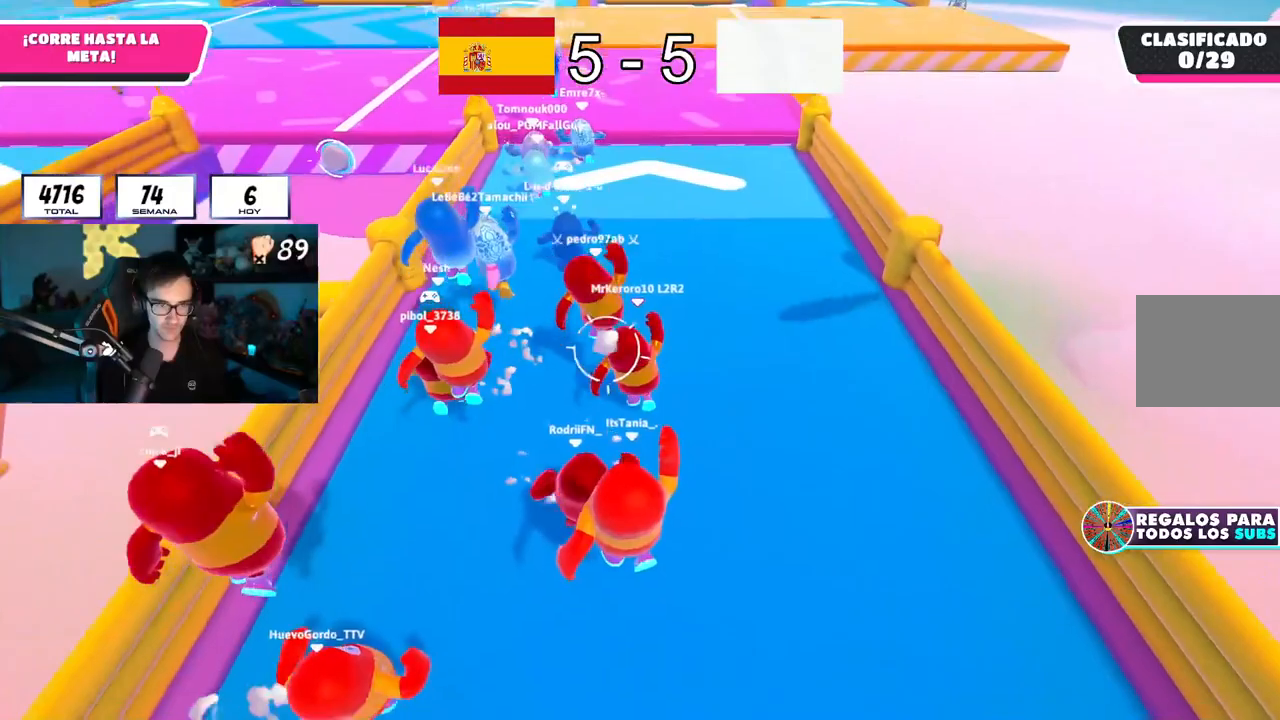
{"buttons": [], "left_stick": "up", "right_stick": "center", "button_events": []}
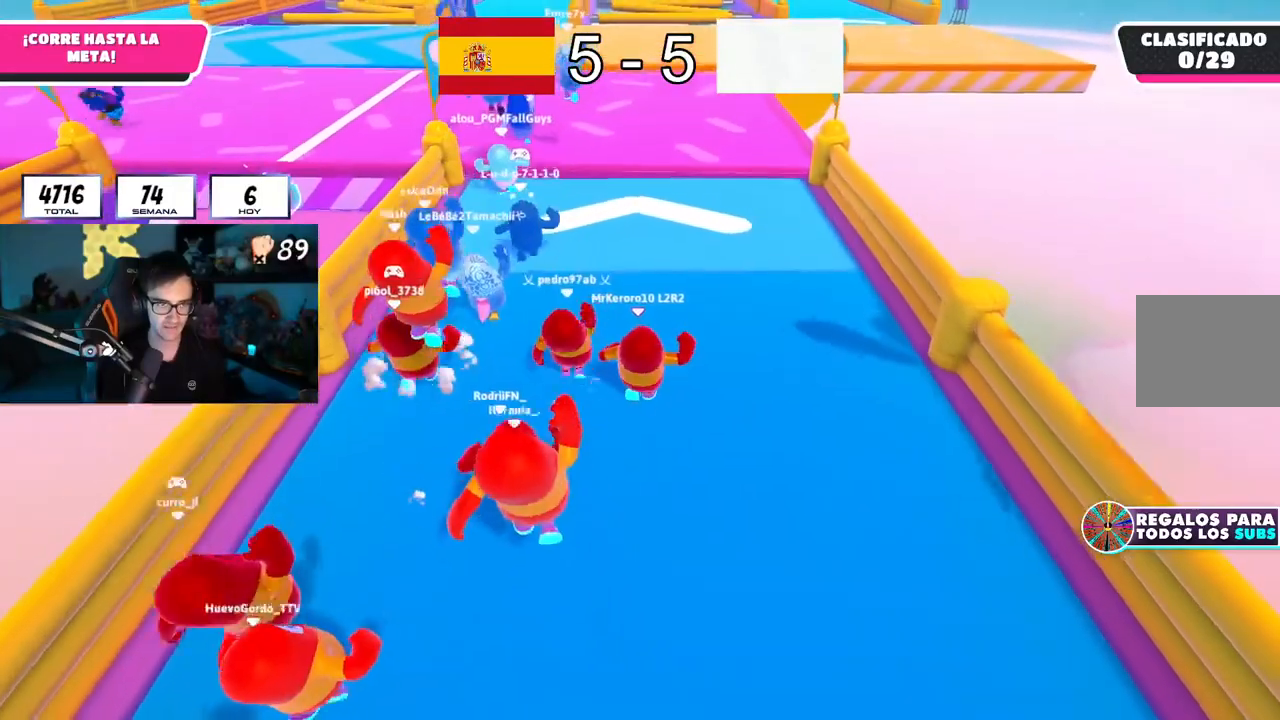
{"buttons": [], "left_stick": "up", "right_stick": "left", "button_events": []}
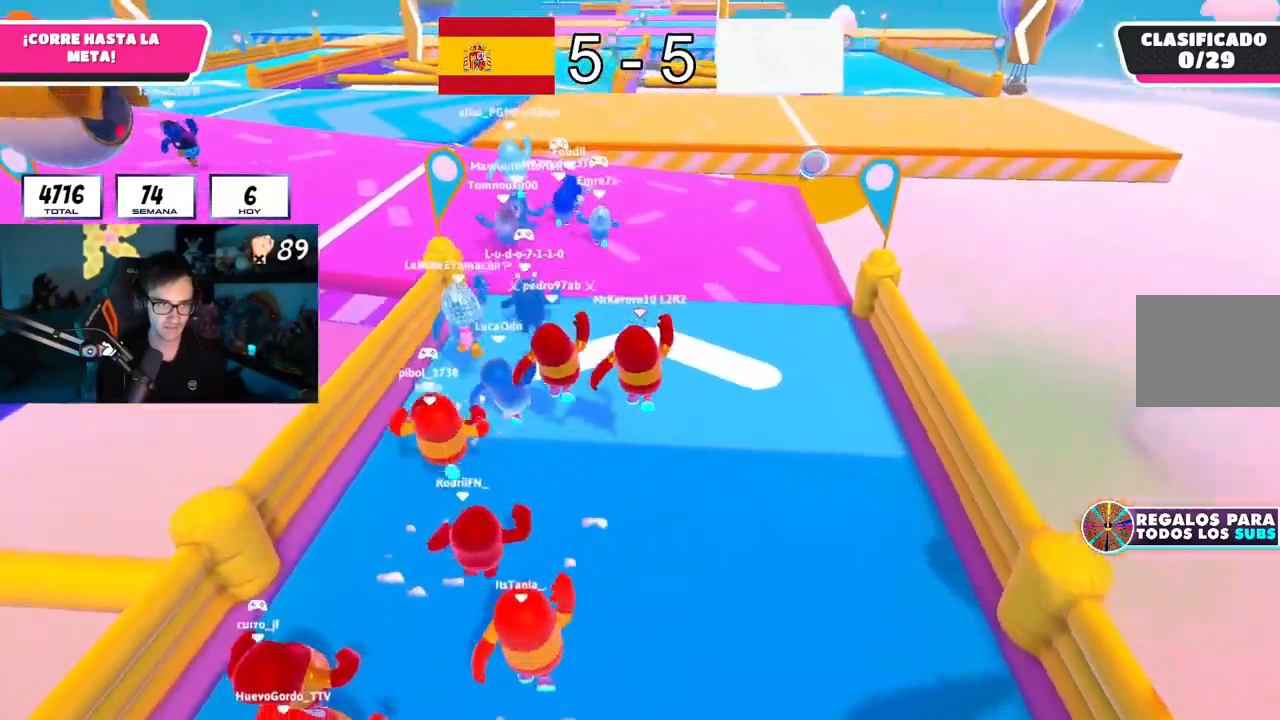
{"buttons": [], "left_stick": "up", "right_stick": "center", "button_events": []}
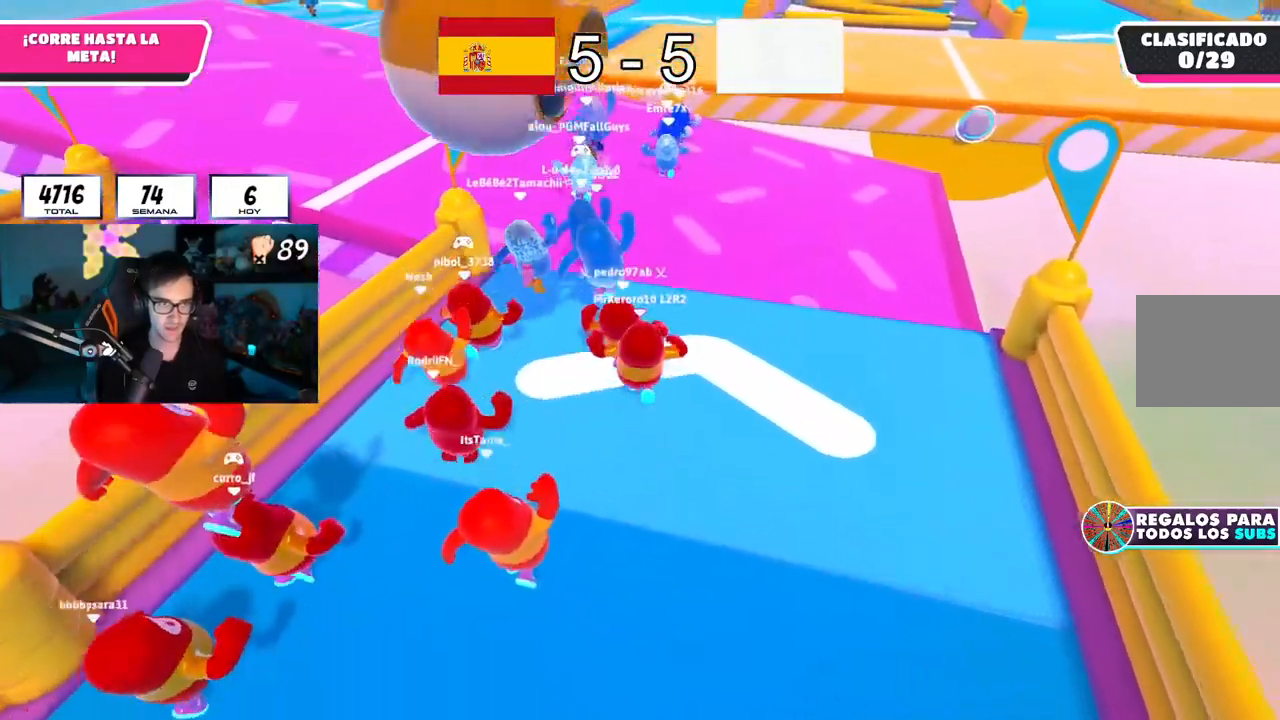
{"buttons": [], "left_stick": "up", "right_stick": "center", "button_events": []}
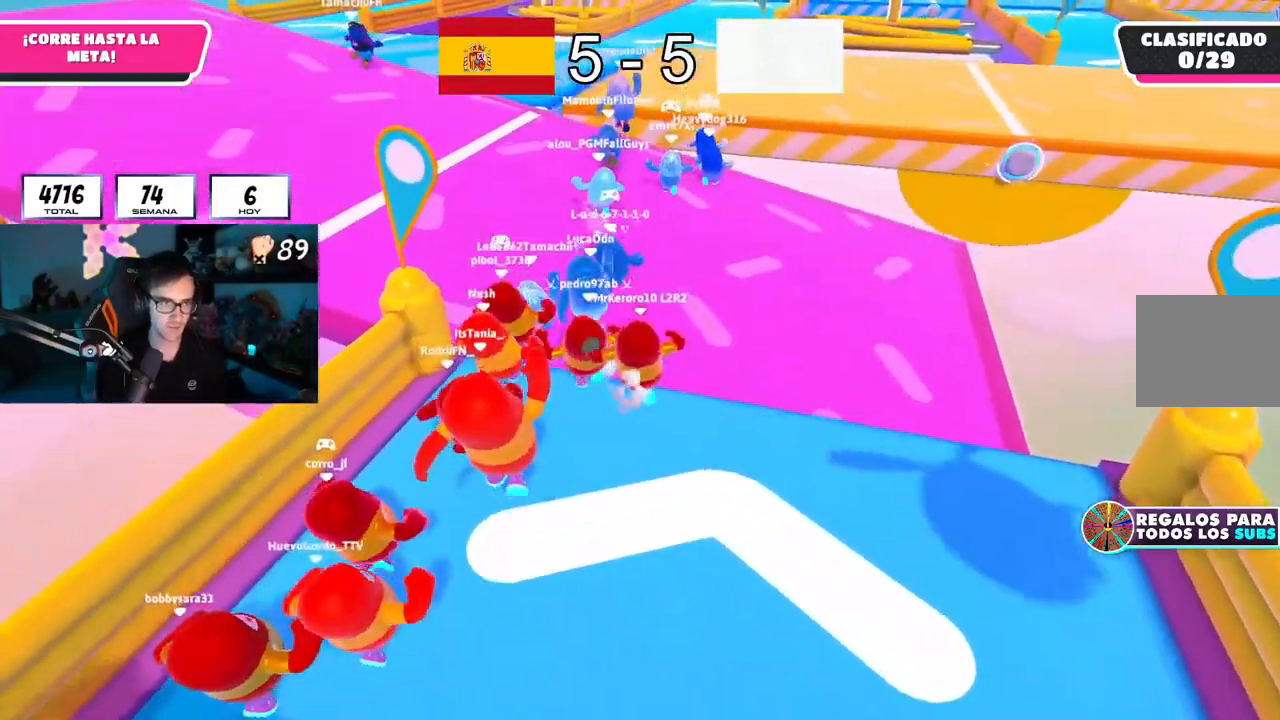
{"buttons": [], "left_stick": "up", "right_stick": "center", "button_events": []}
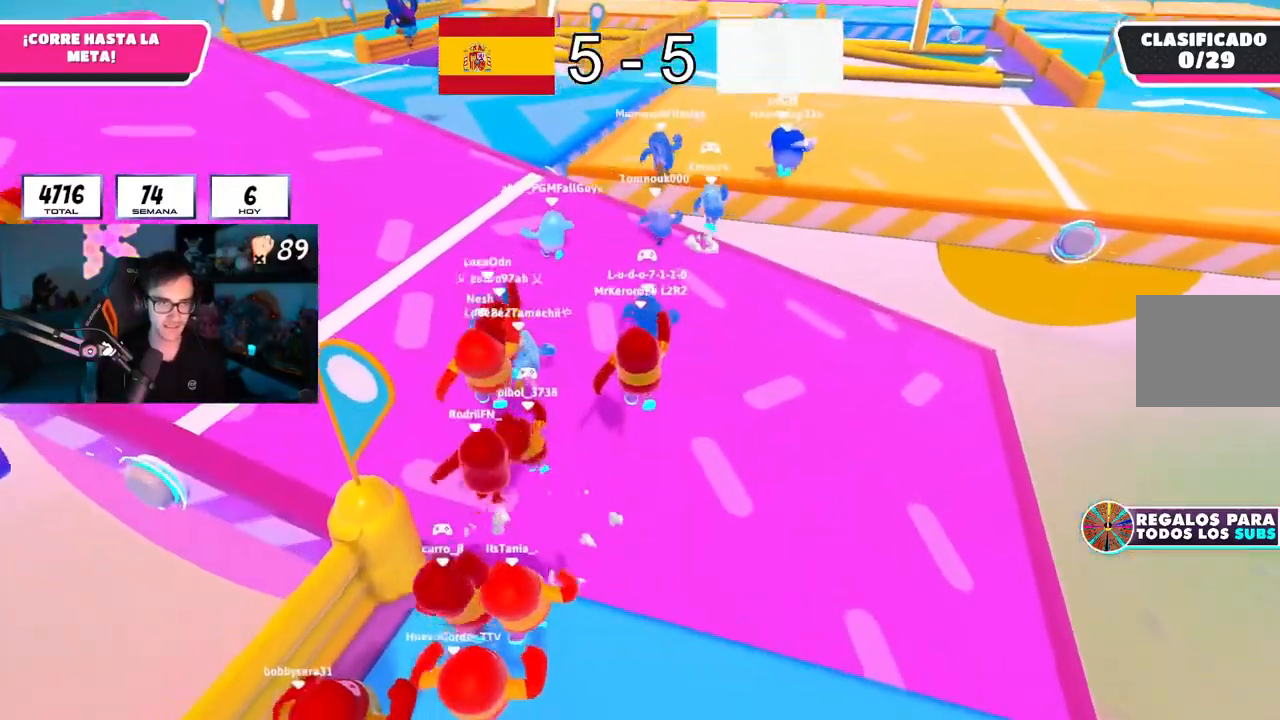
{"buttons": [], "left_stick": "up", "right_stick": "center", "button_events": [[150, "SQUARE", "down"], [316, "SQUARE", "up"]]}
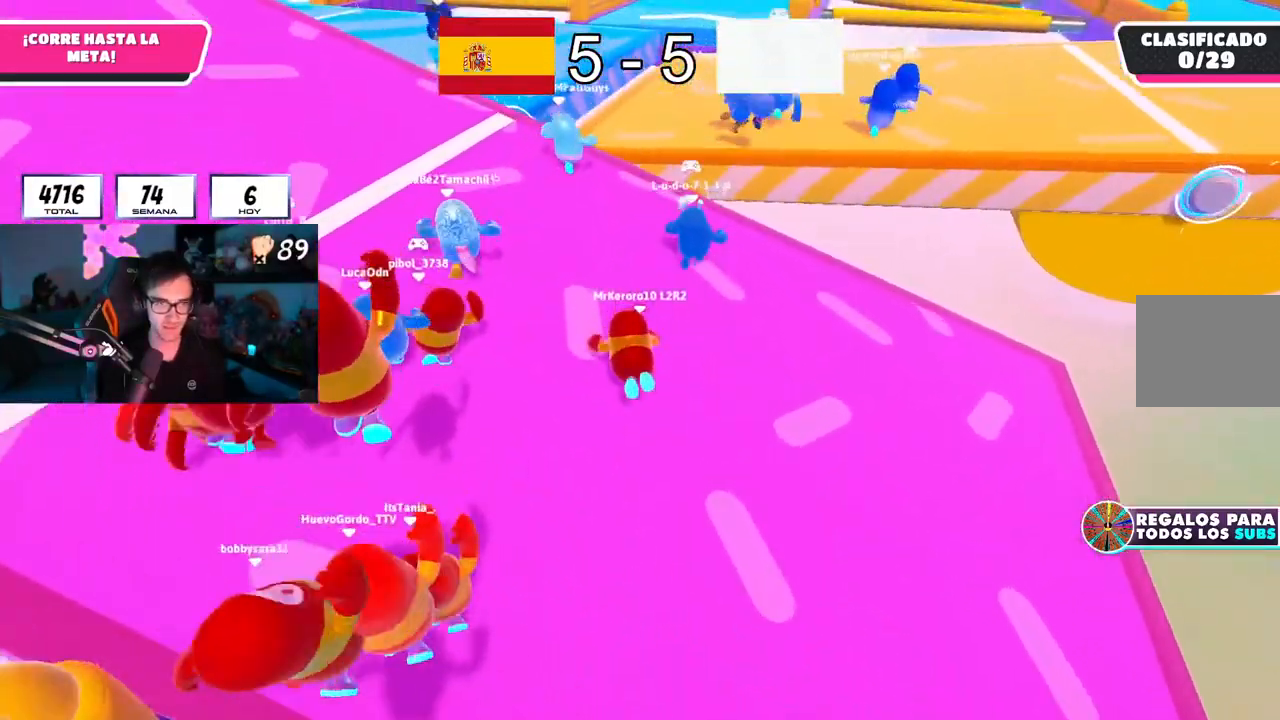
{"buttons": [], "left_stick": "up", "right_stick": "down-right", "button_events": []}
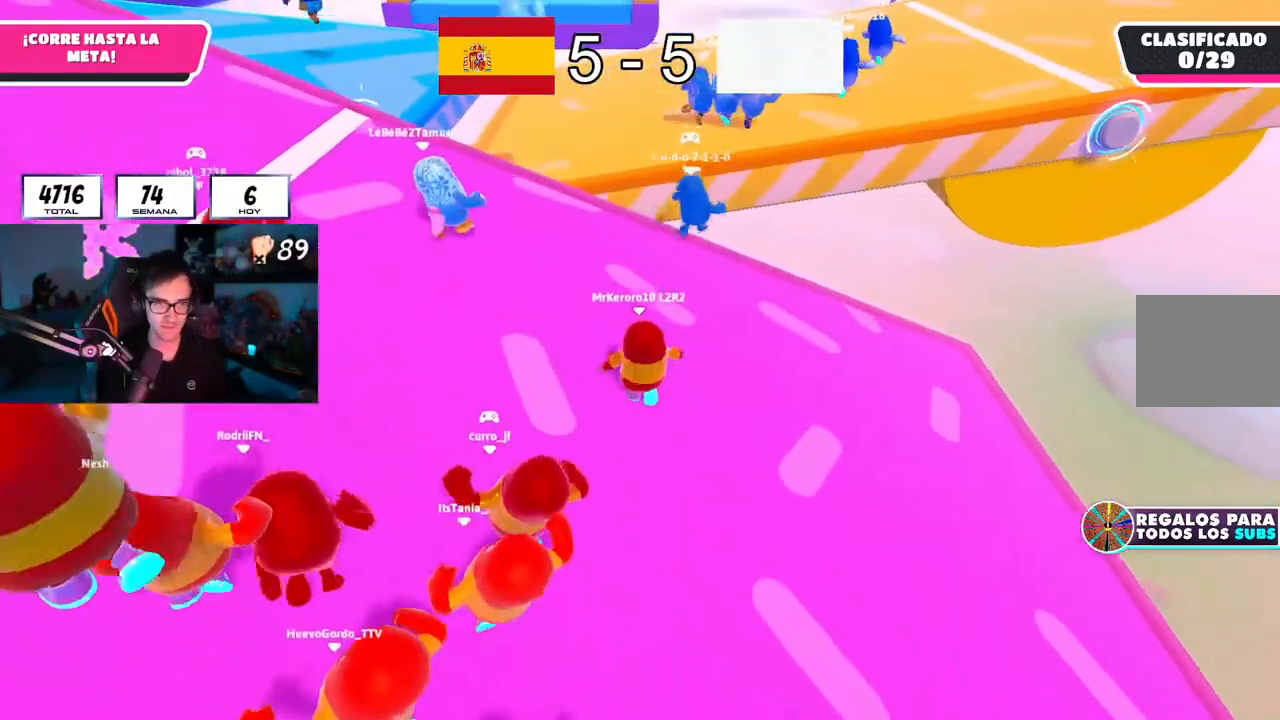
{"buttons": [], "left_stick": "up", "right_stick": "center", "button_events": []}
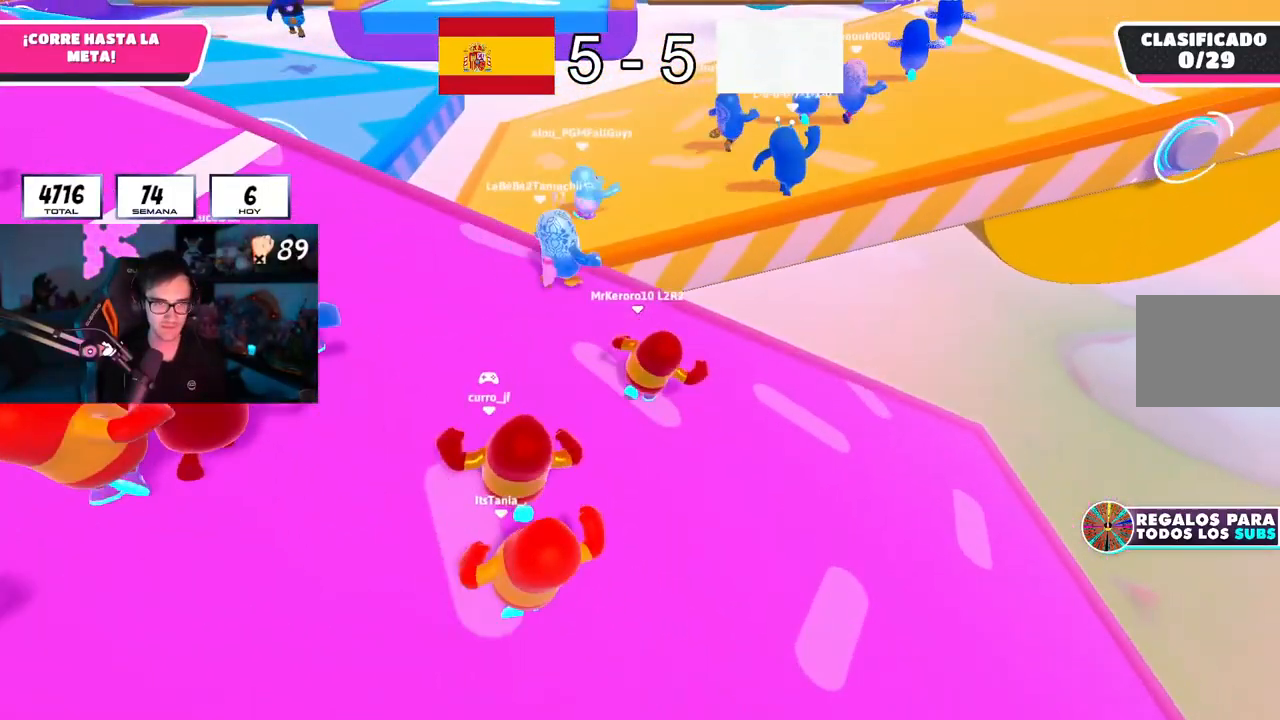
{"buttons": [], "left_stick": "up", "right_stick": "center", "button_events": []}
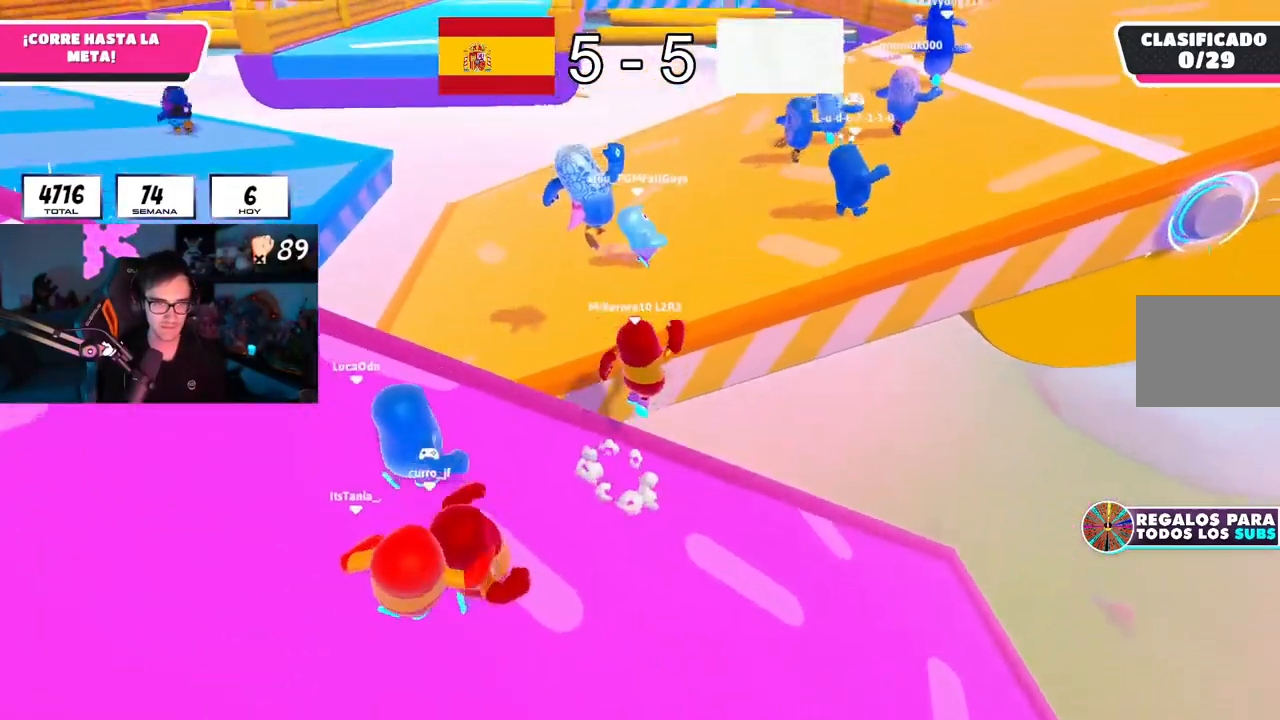
{"buttons": [], "left_stick": "up", "right_stick": "down", "button_events": []}